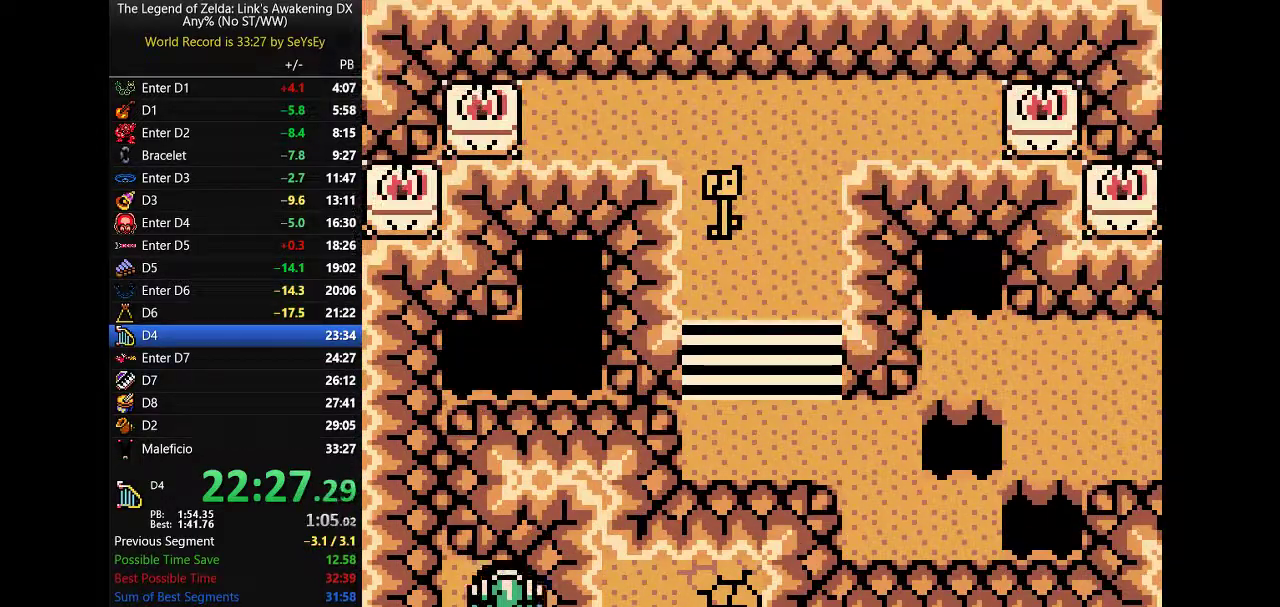
Gameplay with a controller (Nintendo layout); each line is a JSON object with the inputs held at the frame after it. Not read: L3 R3 START.
{"buttons": []}
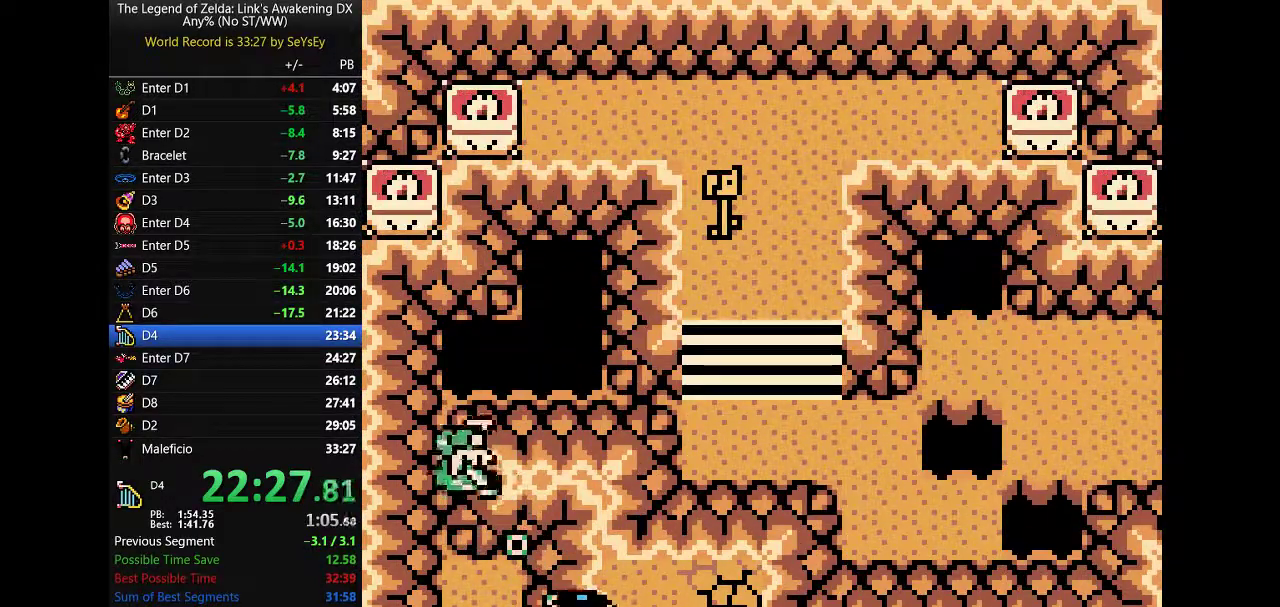
{"buttons": ["DPAD_RIGHT"]}
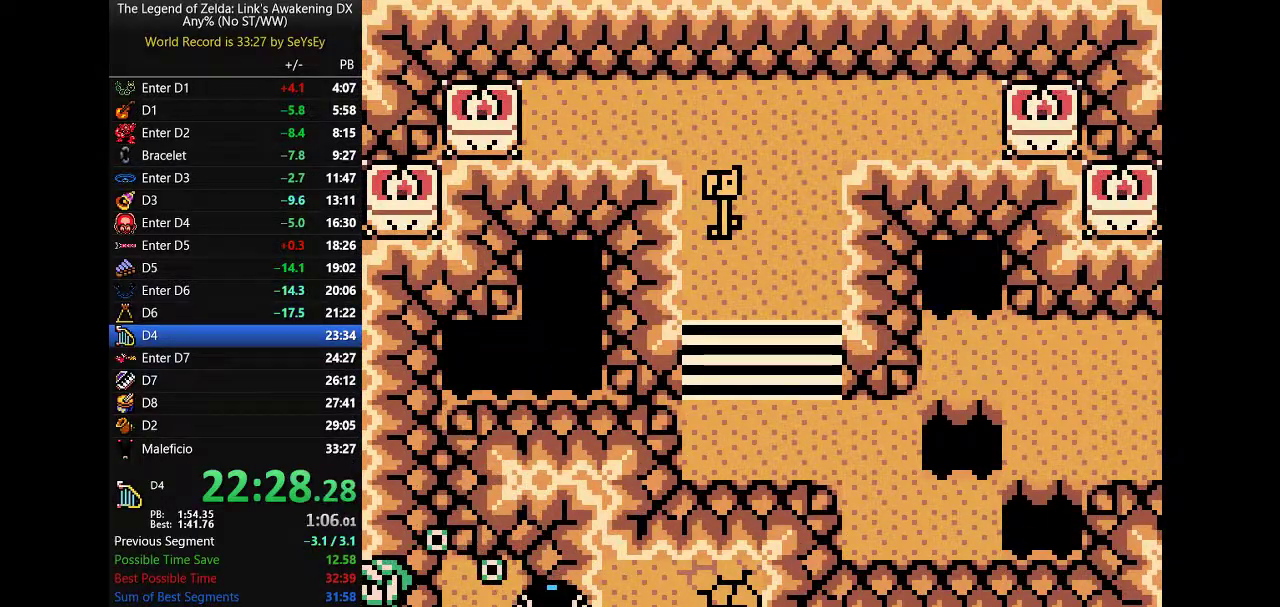
{"buttons": ["DPAD_RIGHT"]}
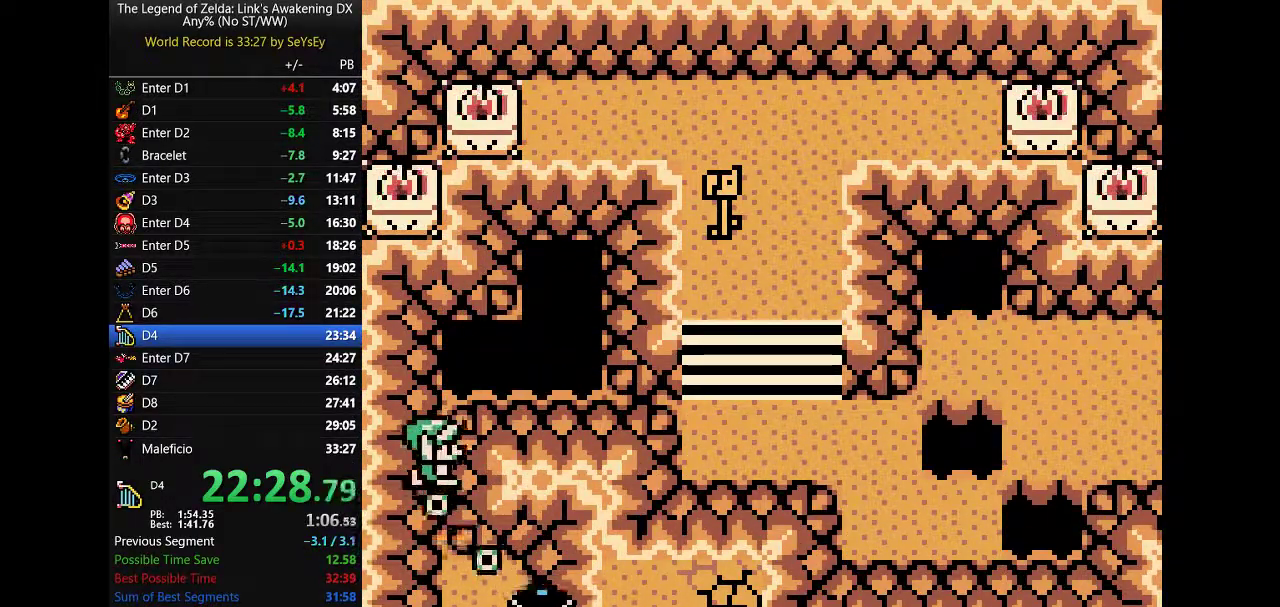
{"buttons": ["DPAD_LEFT"]}
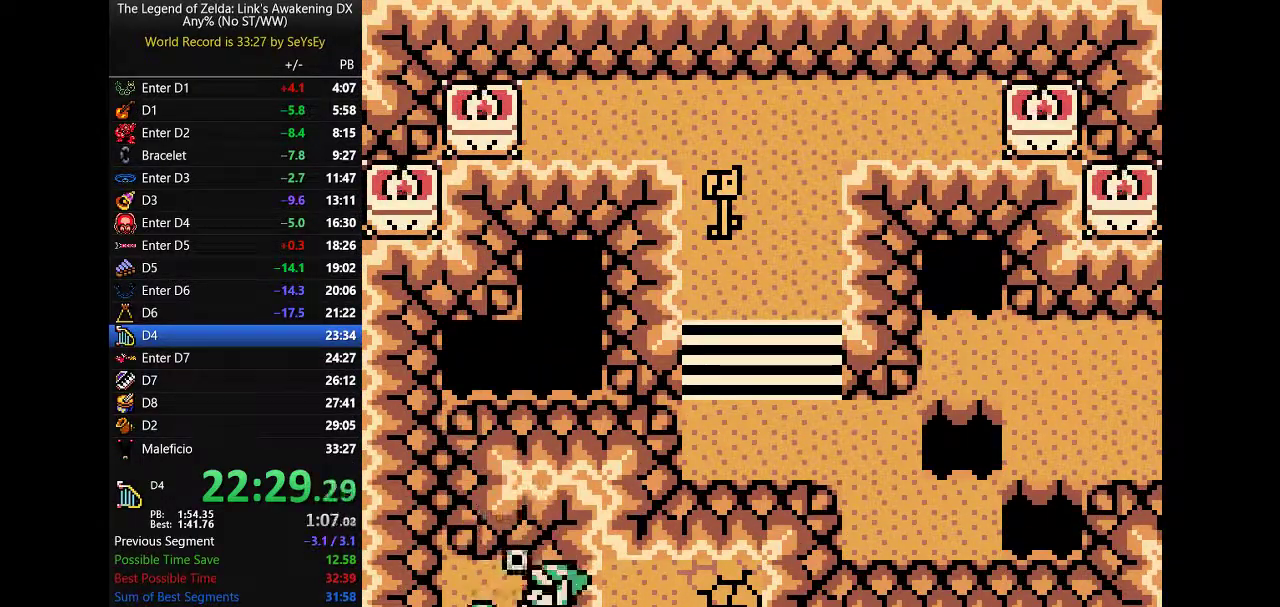
{"buttons": ["DPAD_LEFT"]}
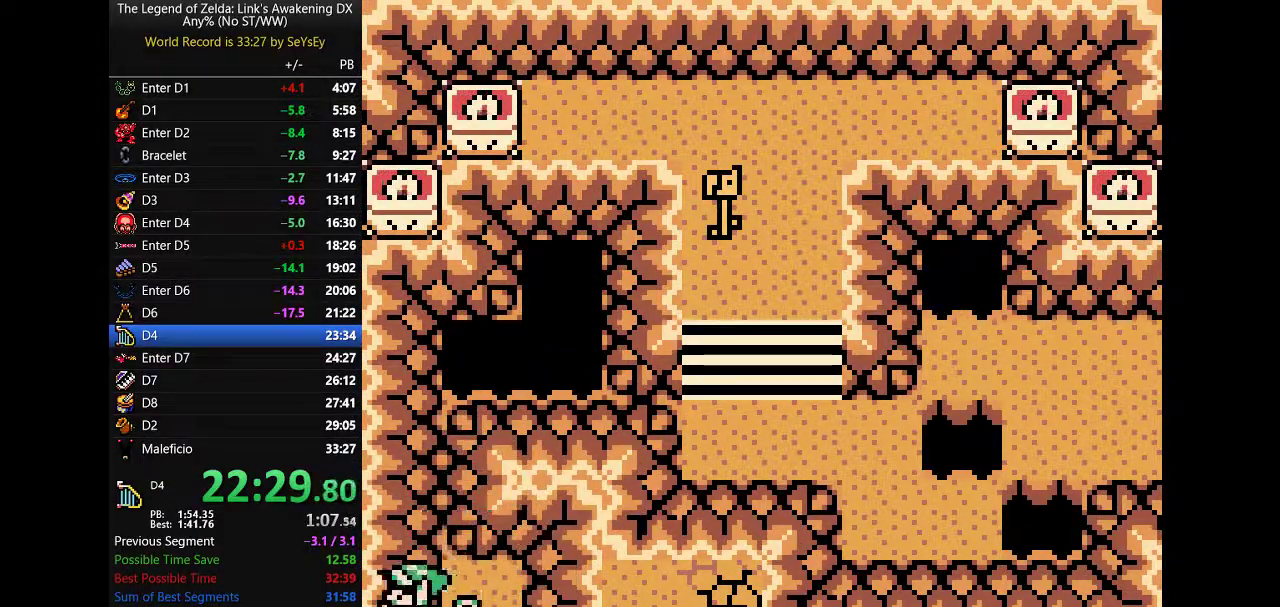
{"buttons": ["DPAD_RIGHT"]}
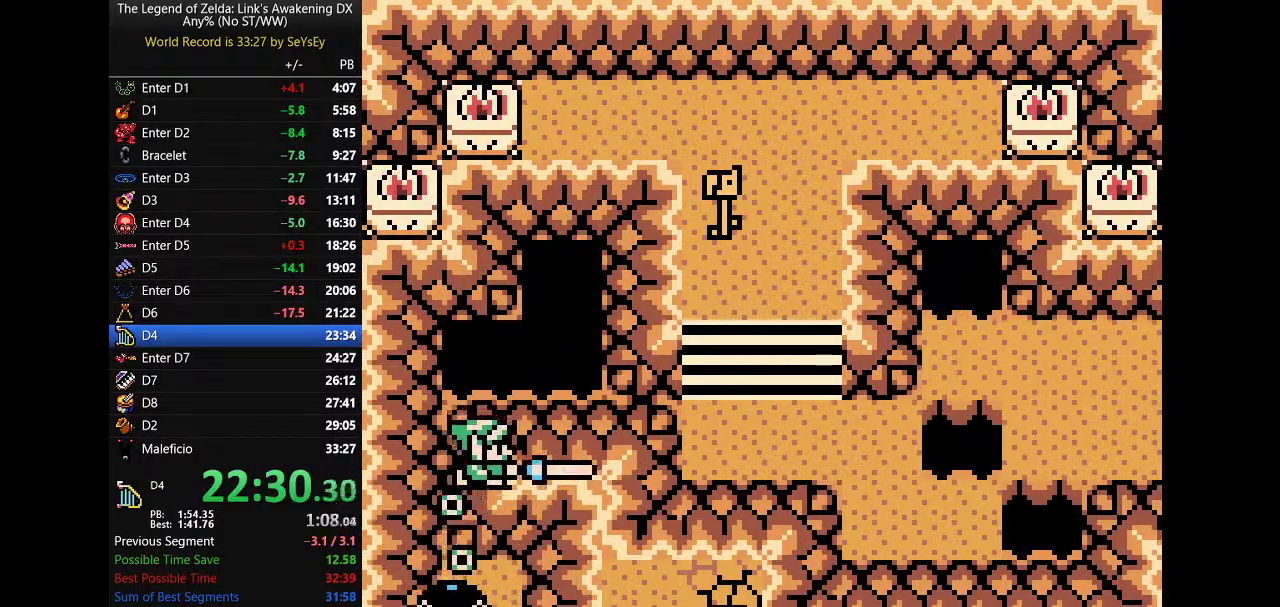
{"buttons": []}
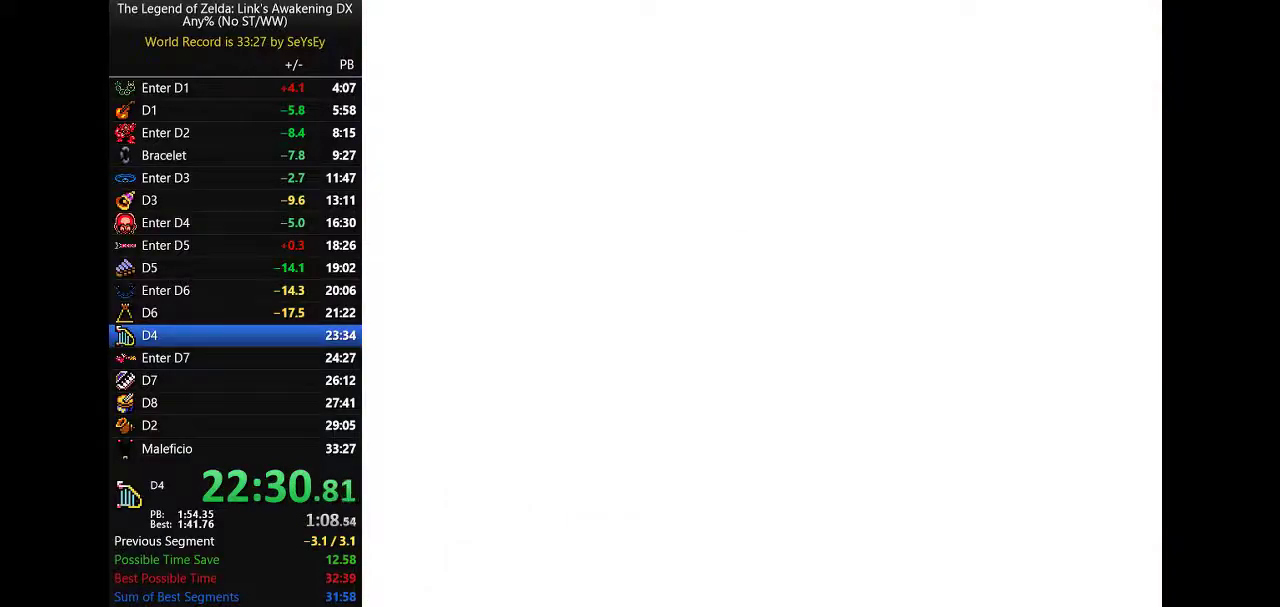
{"buttons": []}
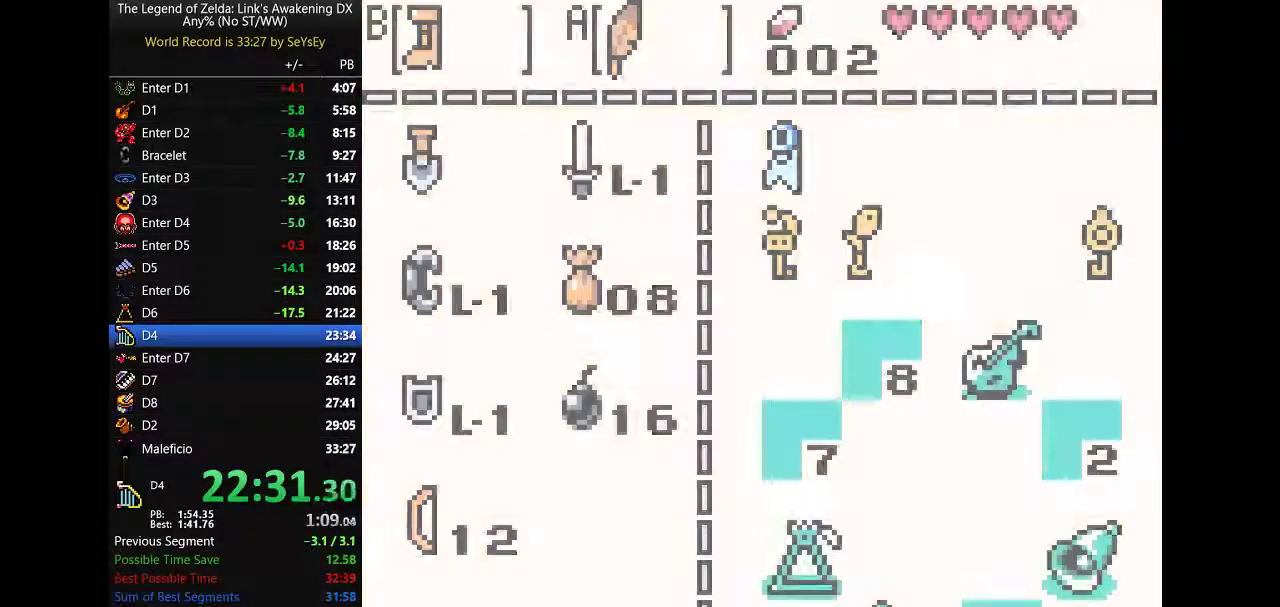
{"buttons": ["DPAD_RIGHT"]}
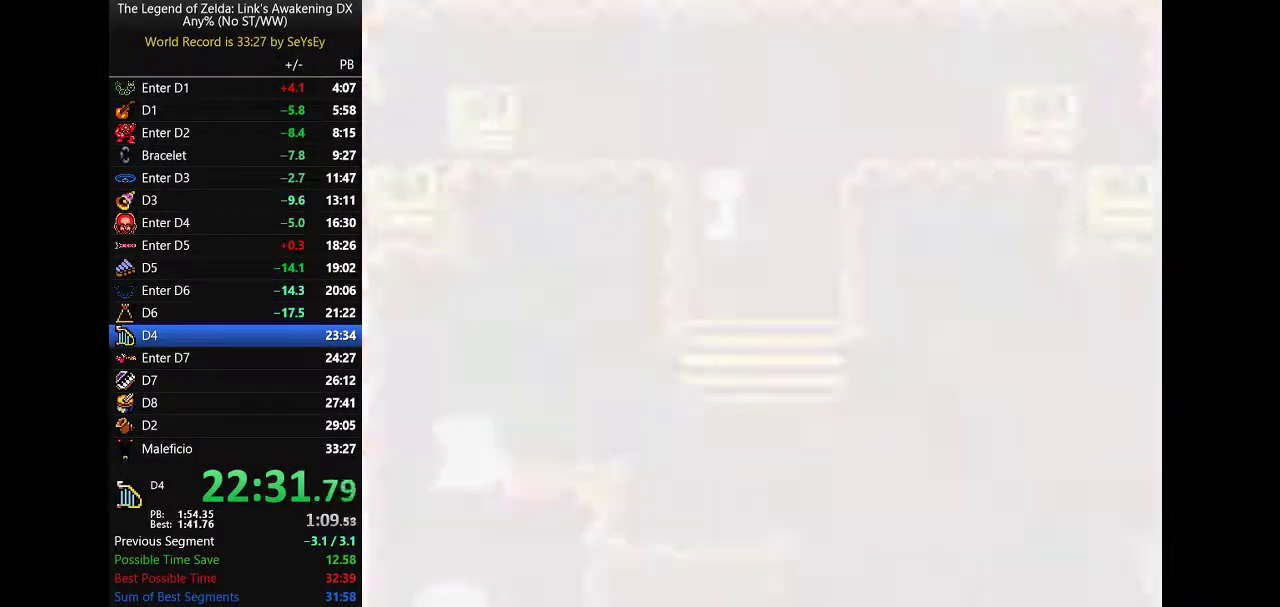
{"buttons": ["DPAD_RIGHT"]}
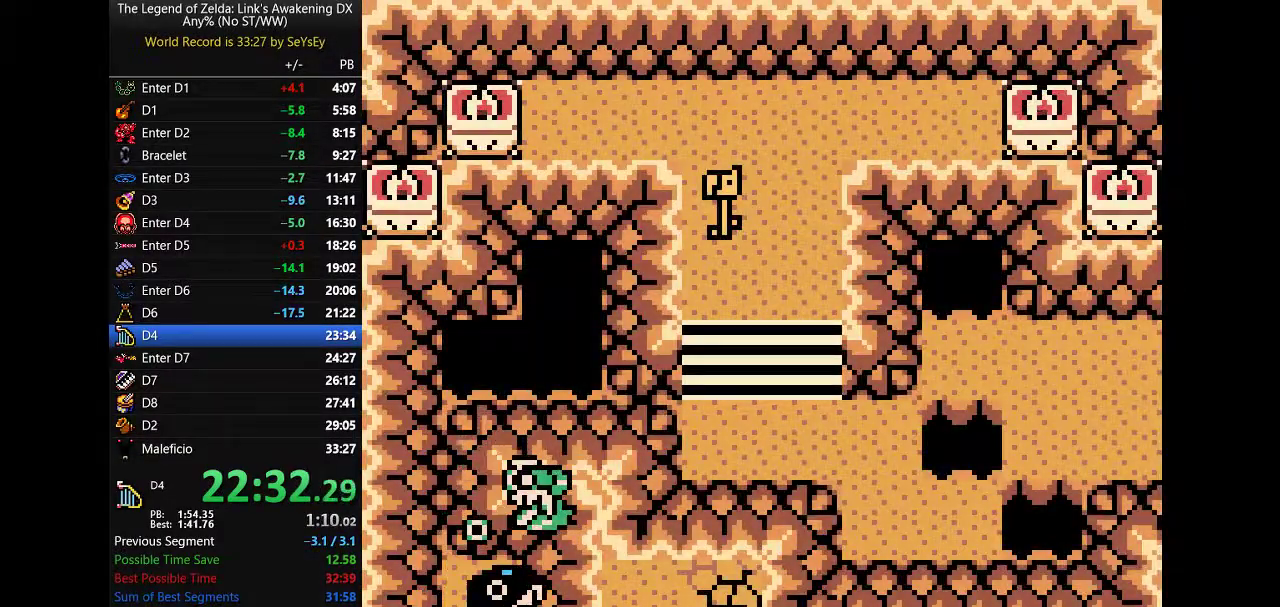
{"buttons": ["B", "DPAD_UP", "DPAD_RIGHT"]}
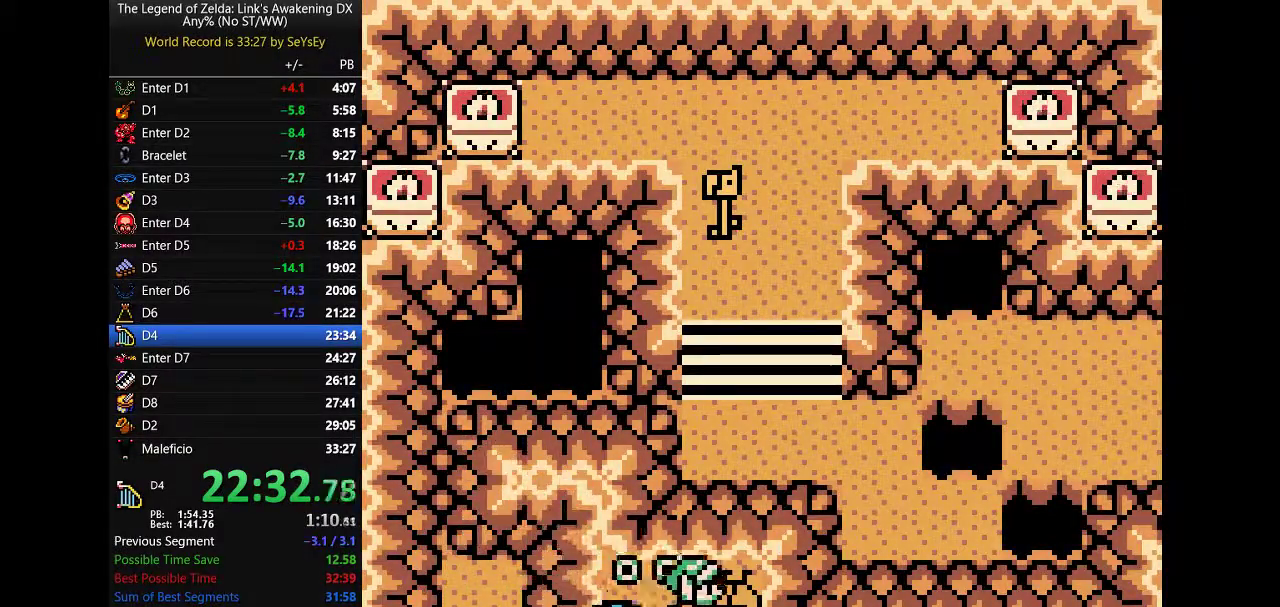
{"buttons": ["B", "DPAD_UP"]}
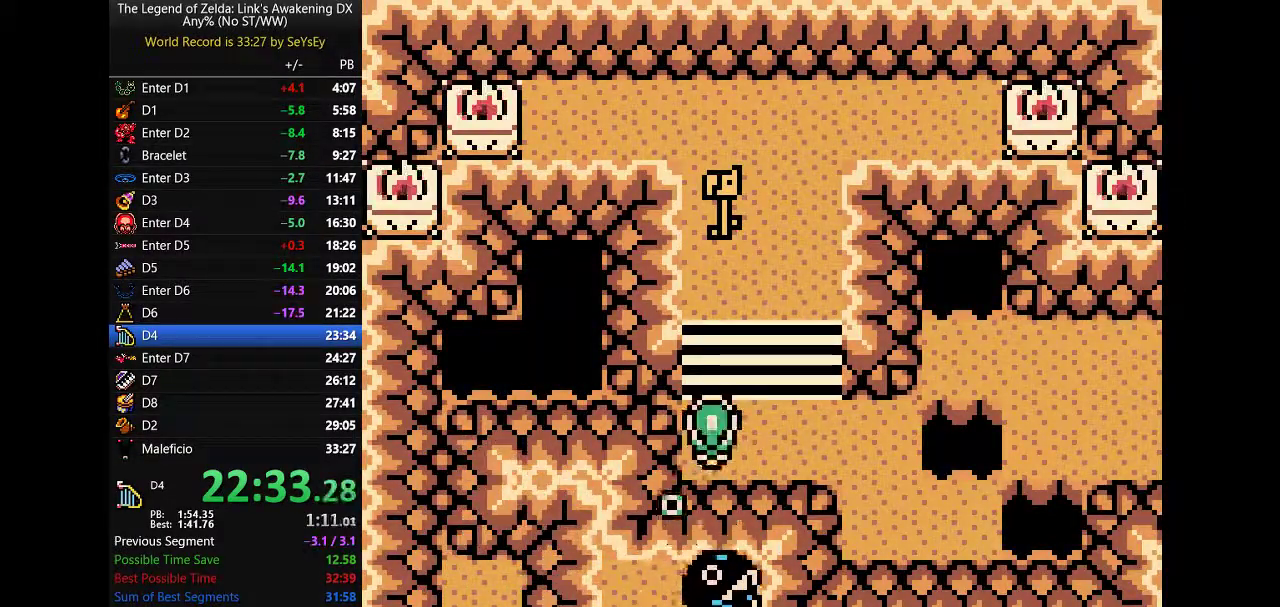
{"buttons": ["B", "DPAD_UP"]}
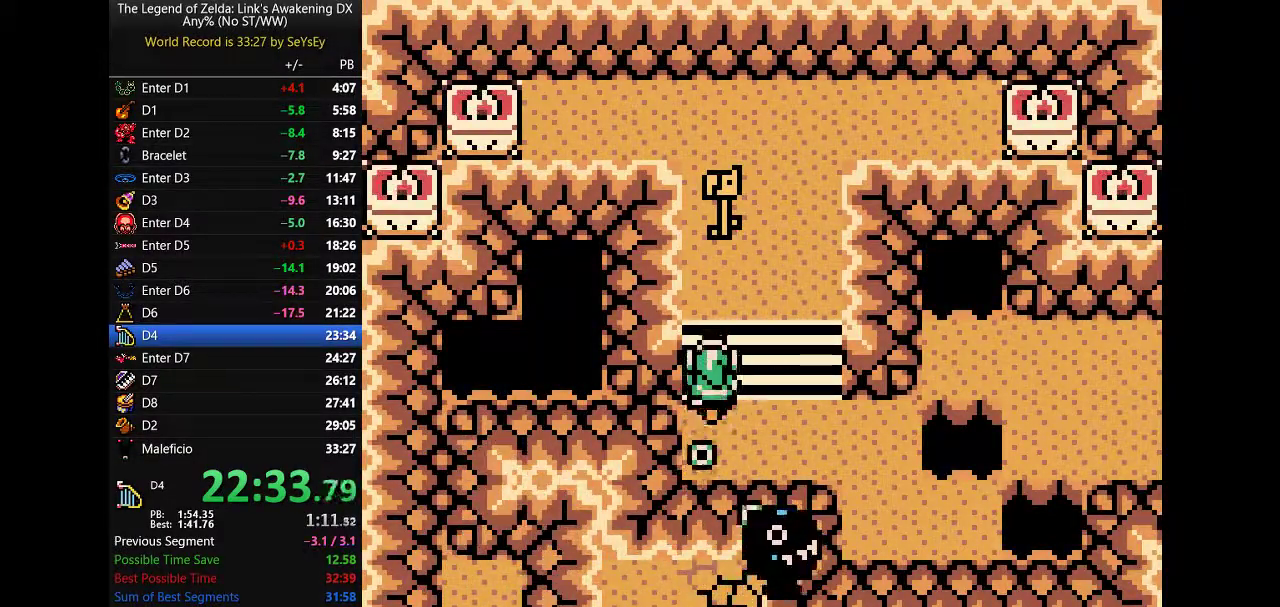
{"buttons": ["B", "DPAD_DOWN"]}
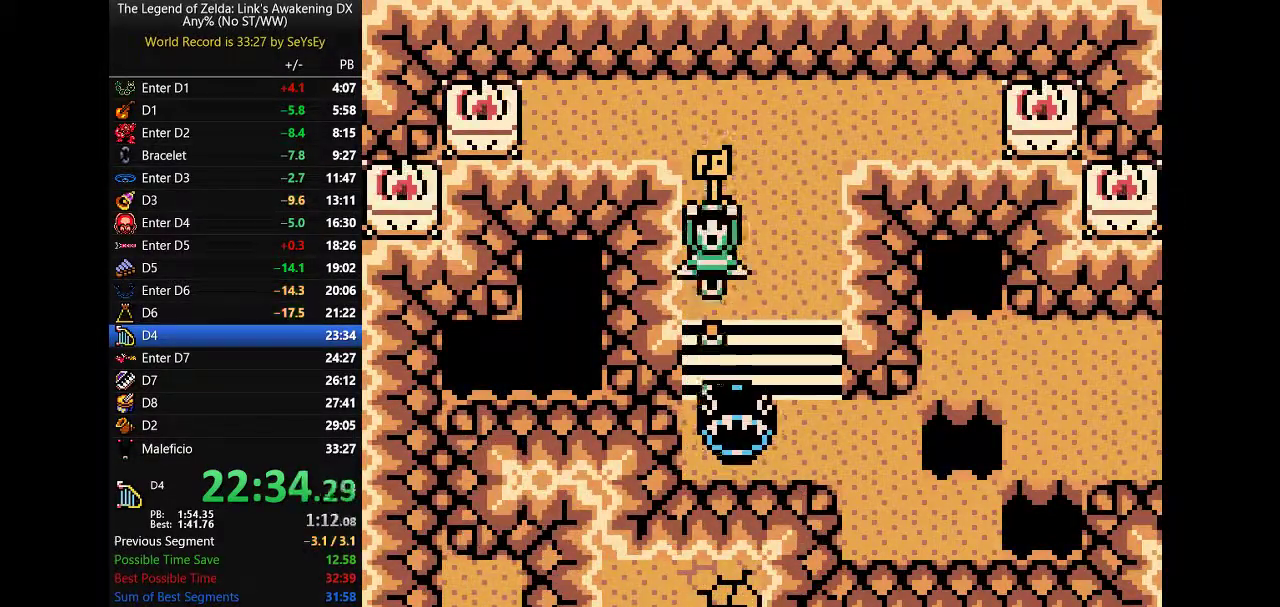
{"buttons": ["DPAD_DOWN"]}
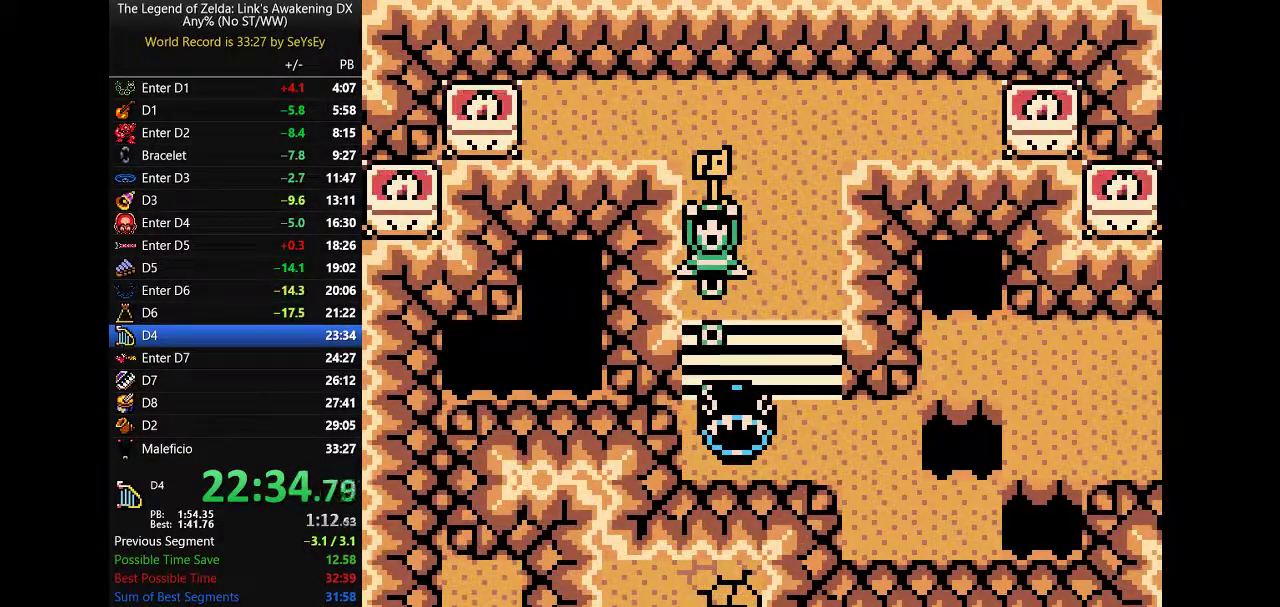
{"buttons": ["DPAD_DOWN", "DPAD_RIGHT"]}
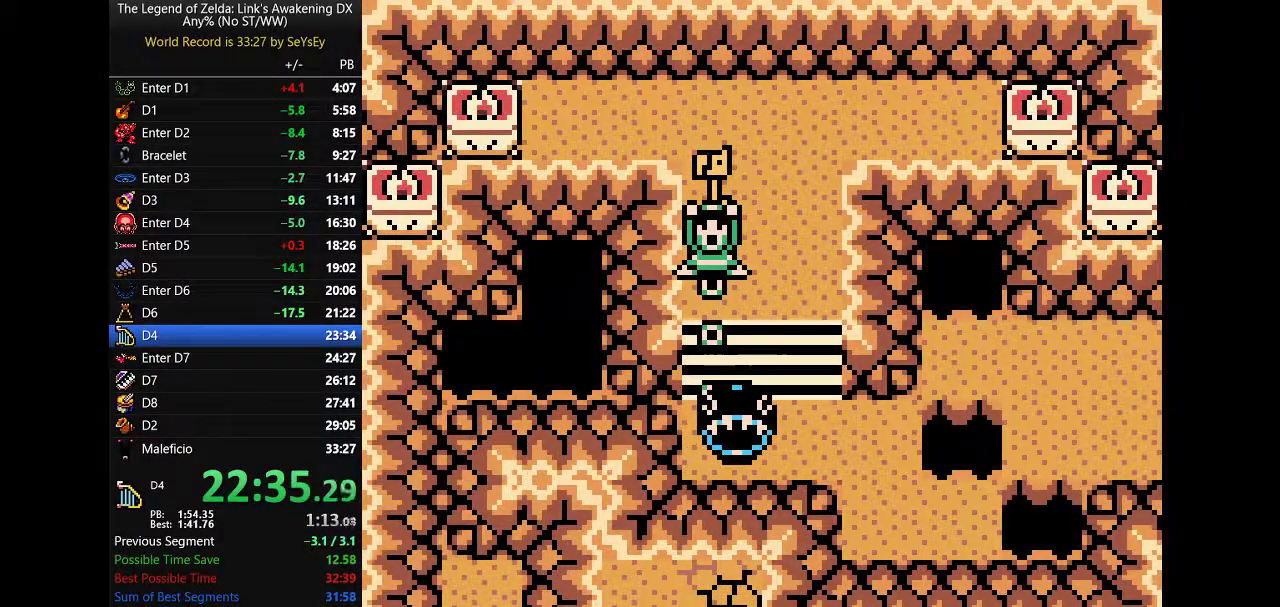
{"buttons": ["DPAD_DOWN", "DPAD_LEFT"]}
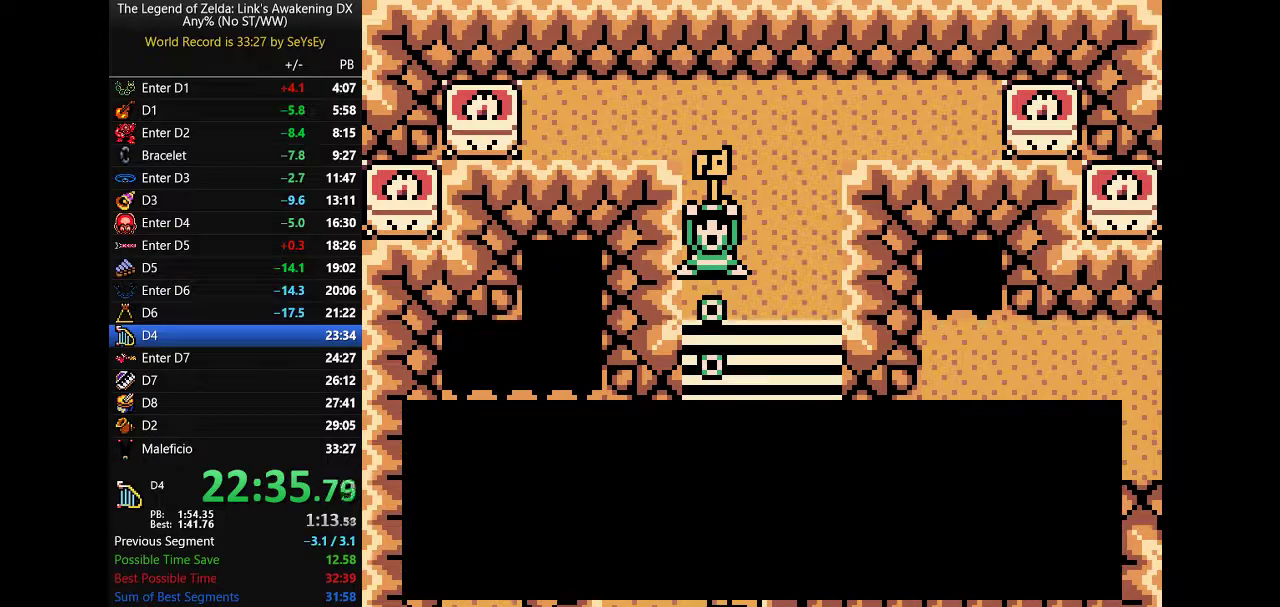
{"buttons": ["A", "B", "DPAD_LEFT"]}
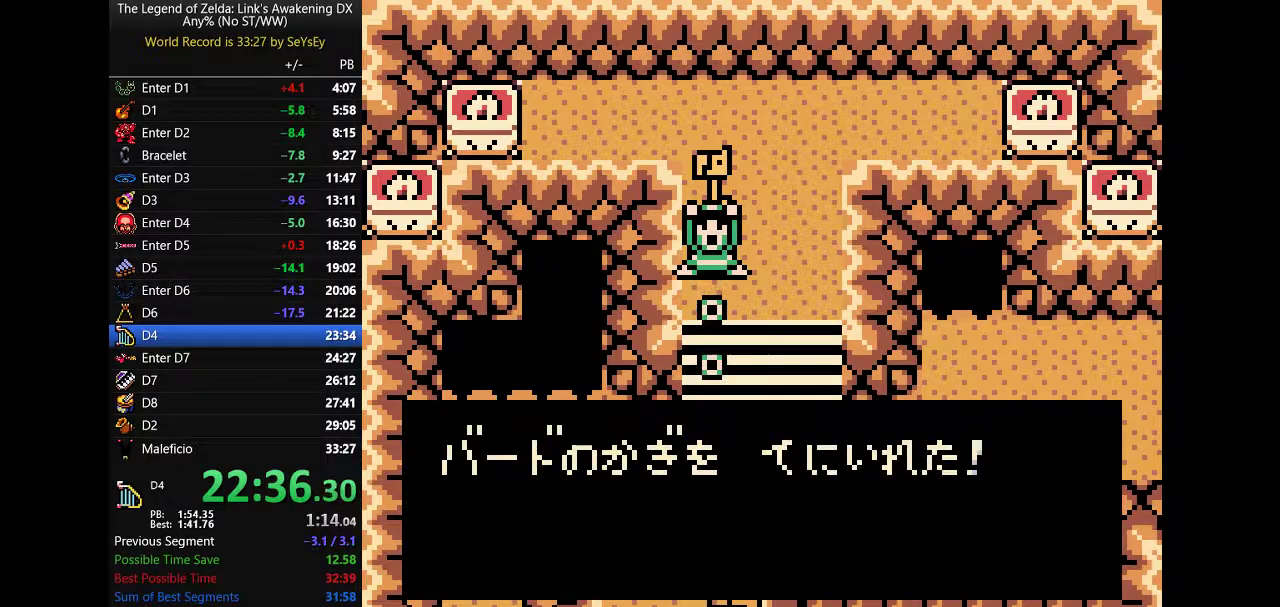
{"buttons": ["A", "B", "DPAD_LEFT"]}
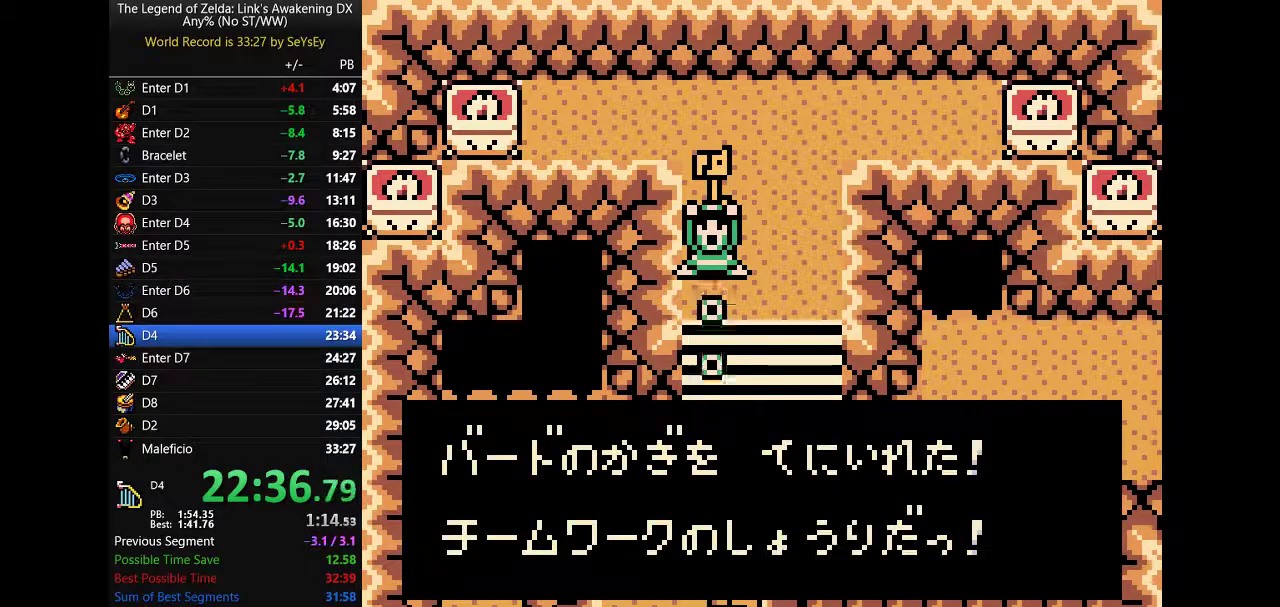
{"buttons": ["DPAD_LEFT"]}
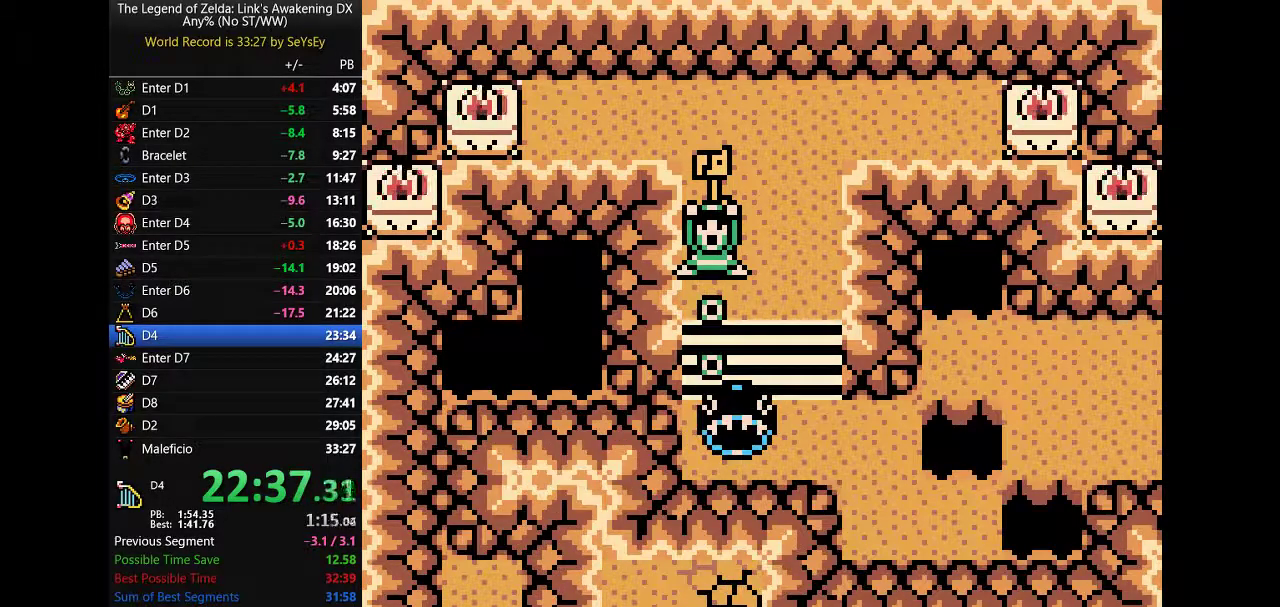
{"buttons": ["DPAD_DOWN"]}
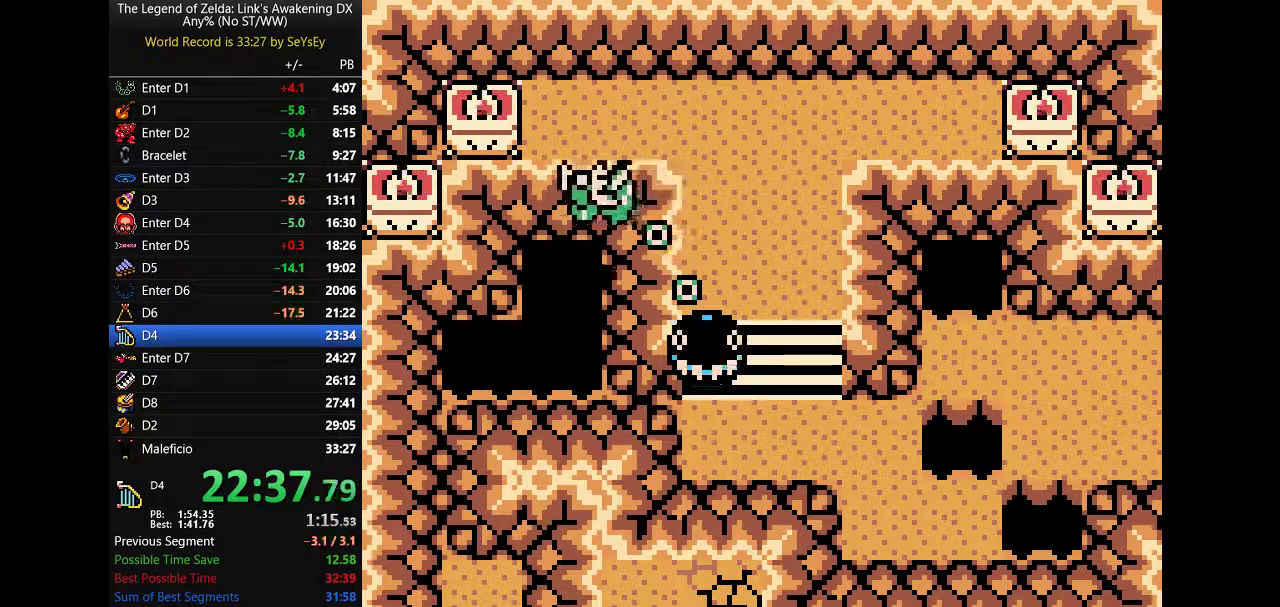
{"buttons": ["B", "DPAD_DOWN", "DPAD_LEFT"]}
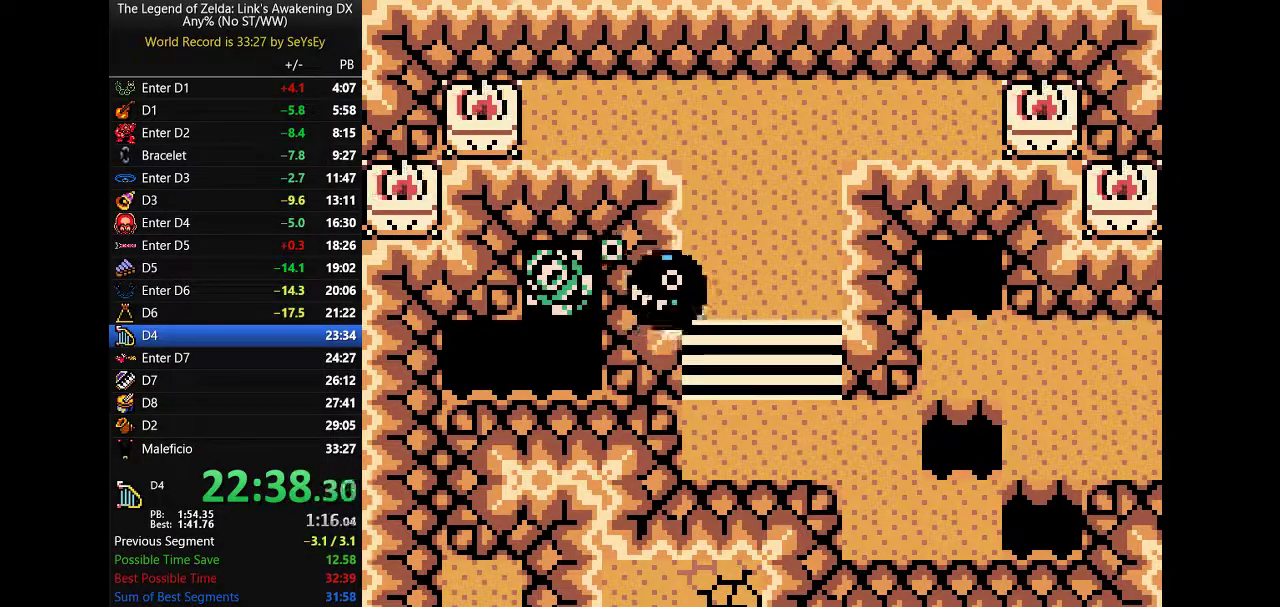
{"buttons": ["DPAD_DOWN", "DPAD_LEFT"]}
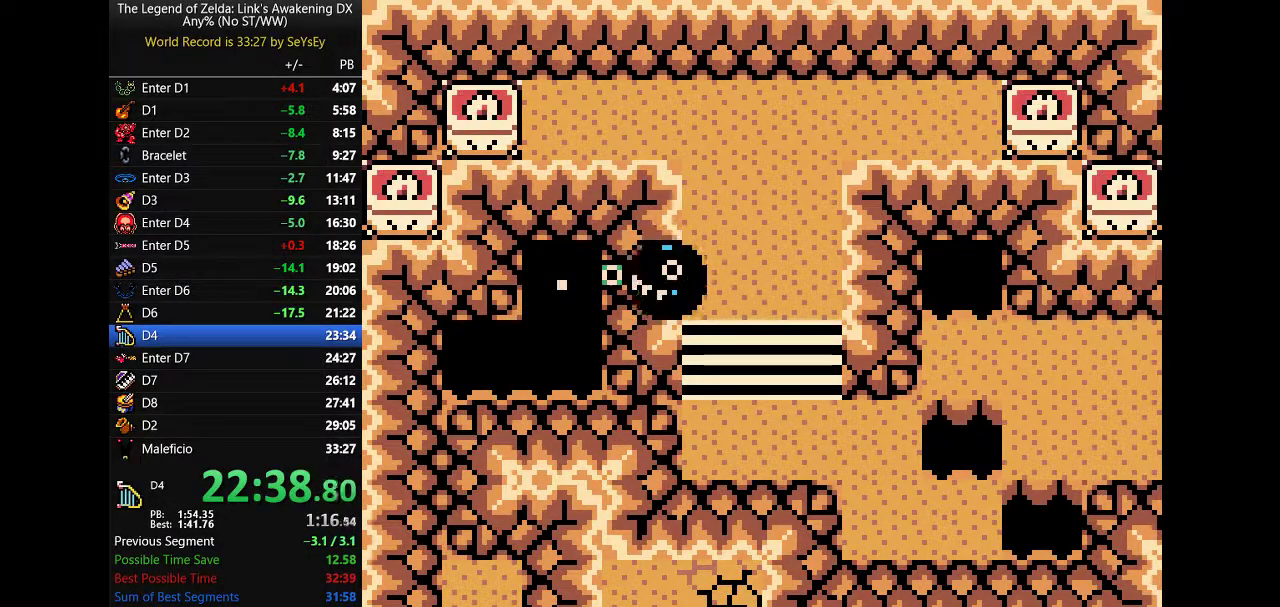
{"buttons": ["DPAD_UP"]}
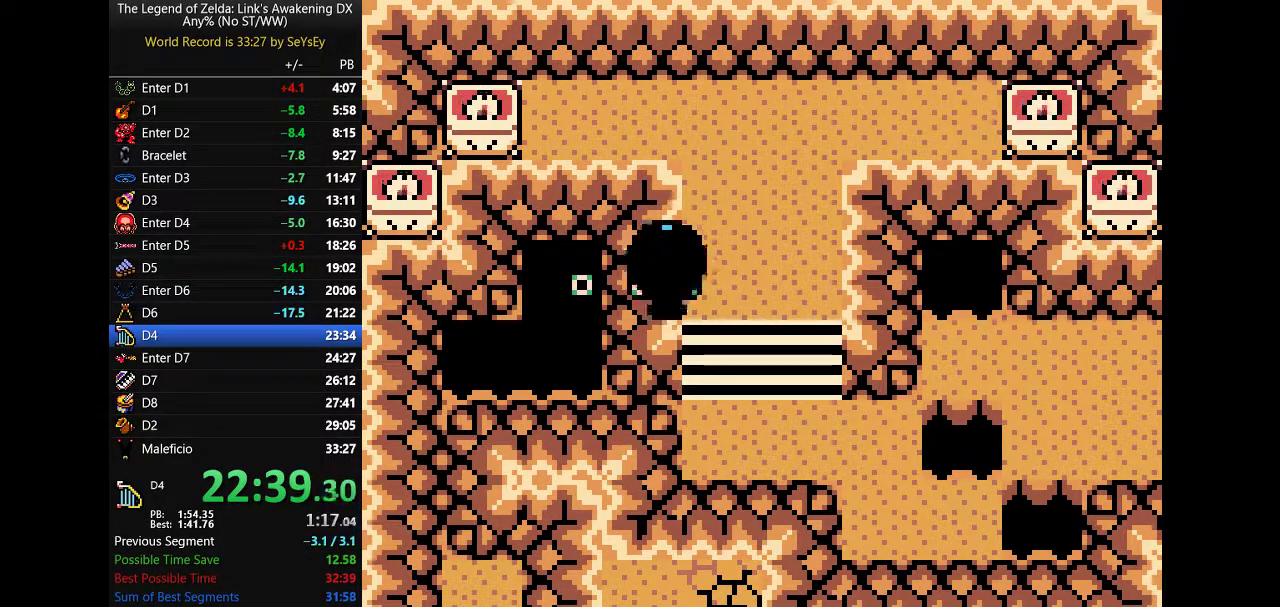
{"buttons": ["DPAD_RIGHT"]}
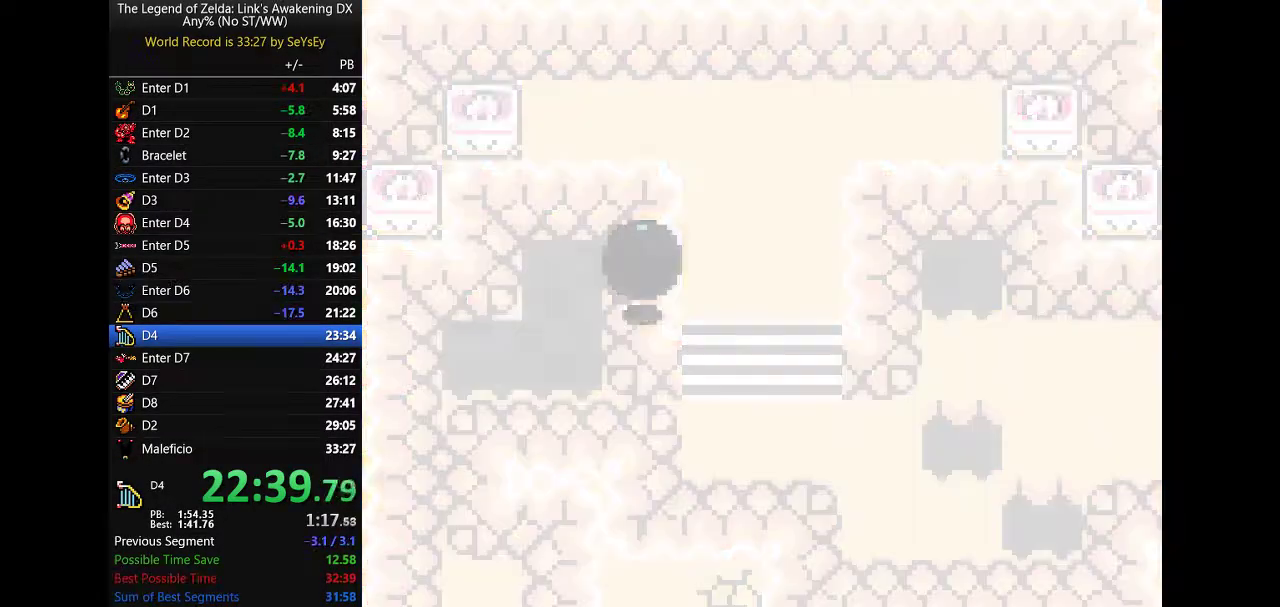
{"buttons": ["DPAD_RIGHT"]}
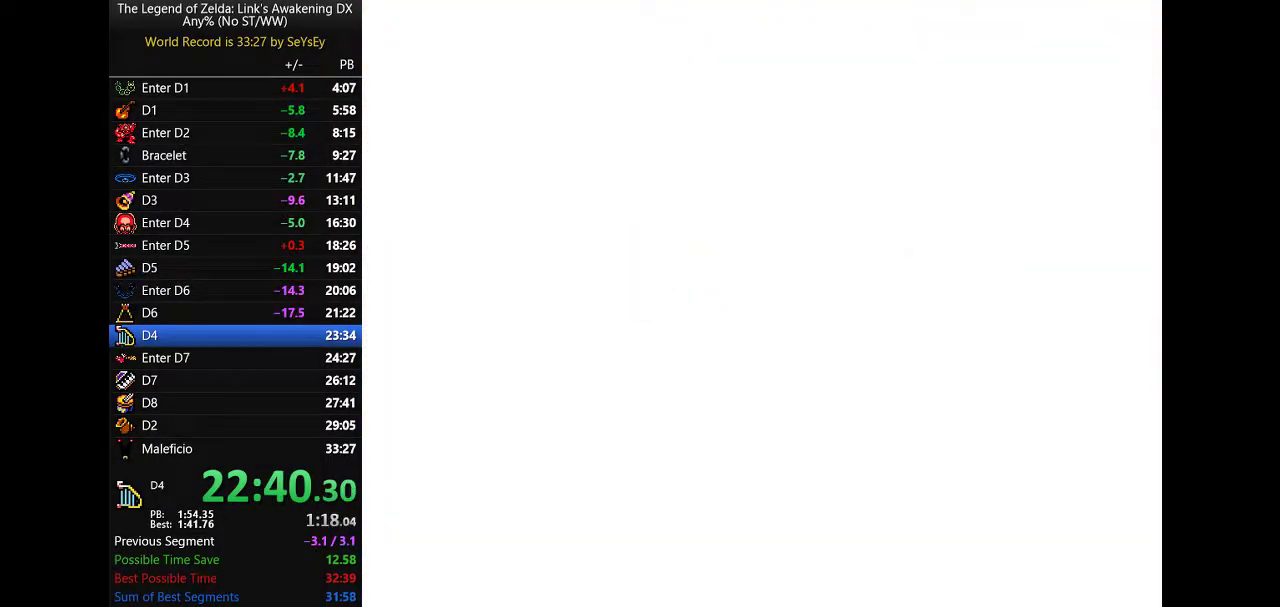
{"buttons": ["DPAD_RIGHT"]}
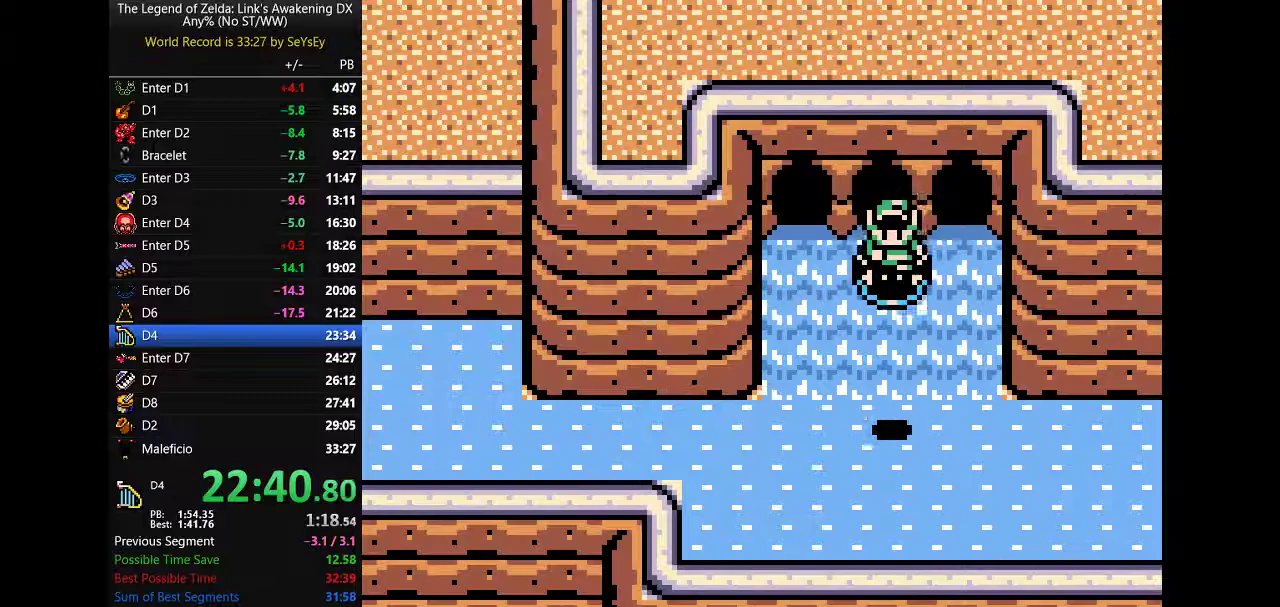
{"buttons": ["DPAD_DOWN", "DPAD_RIGHT"]}